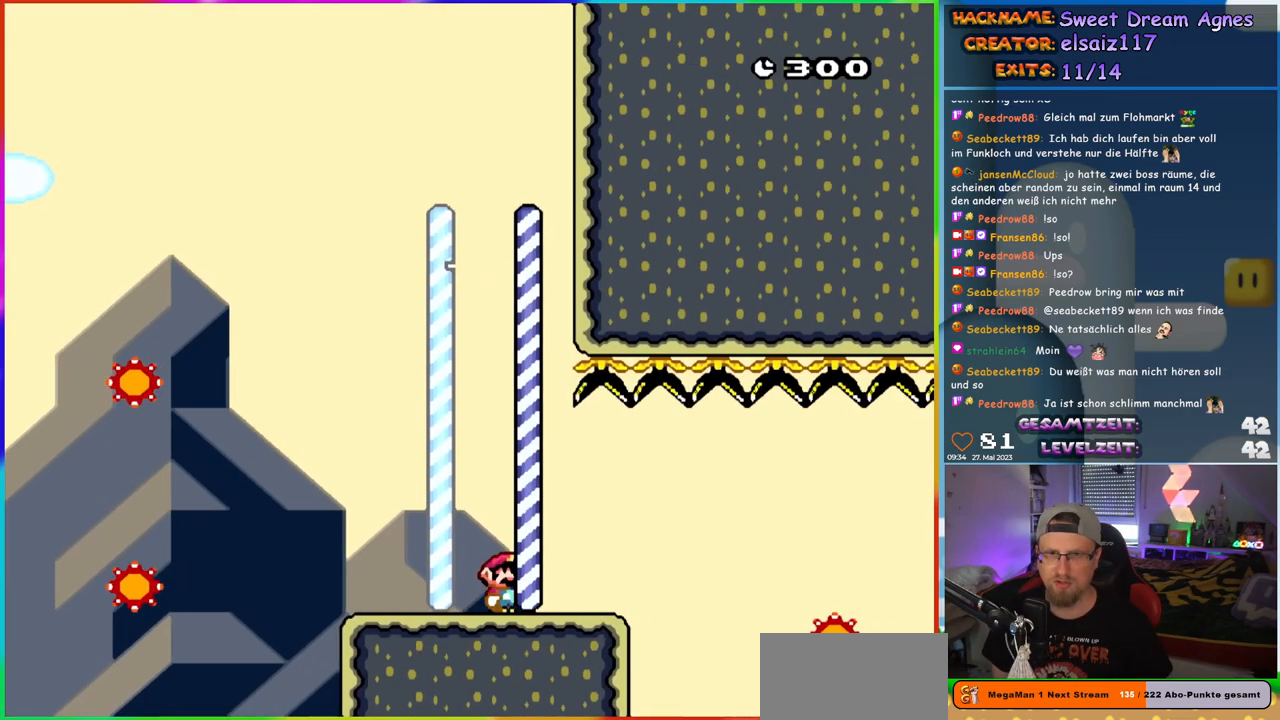
Gameplay with a controller (Nintendo layout); each line is a JSON object with the inputs held at the frame after it. "events" lists button and stick changes between this image and that frame as [ms after this image, input, new state], when the widget could be followed in between. Not read: L1 L3 R3.
{"buttons": ["A", "X", "DPAD_RIGHT"], "events": [[150, "A", "down"], [233, "A", "up"], [350, "A", "down"]]}
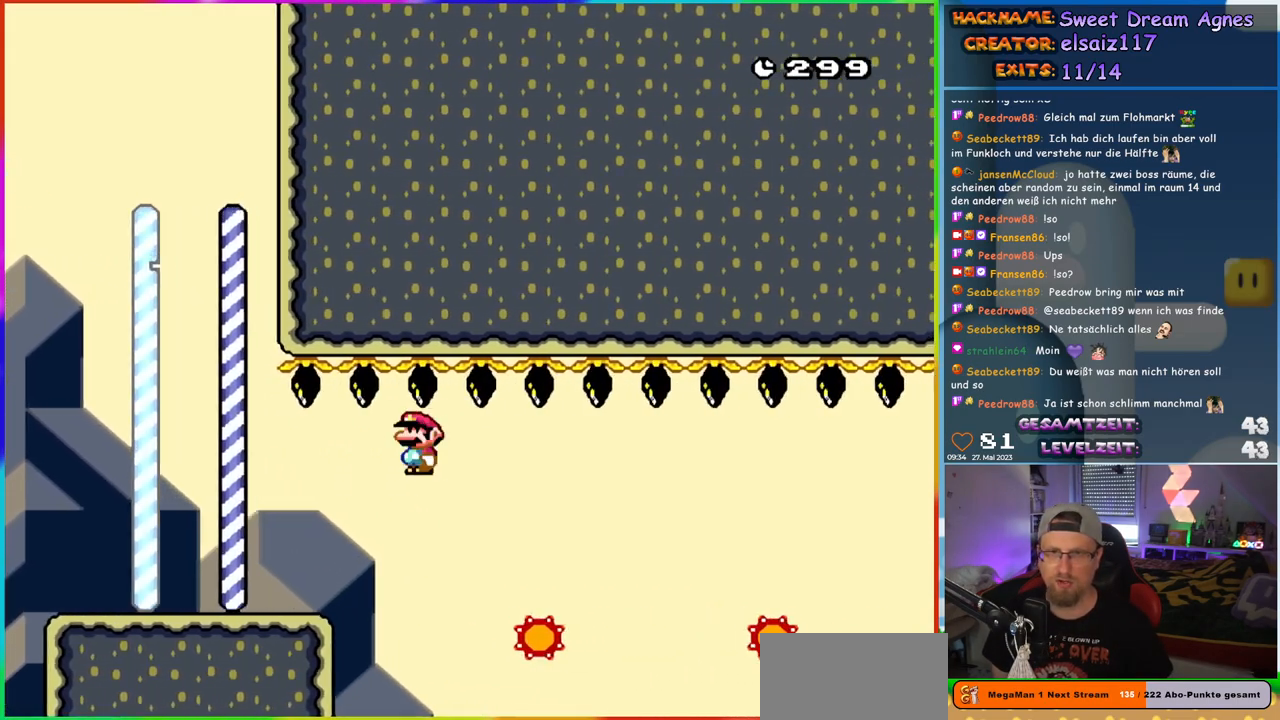
{"buttons": ["A", "X", "DPAD_RIGHT"], "events": [[117, "A", "up"], [350, "A", "down"]]}
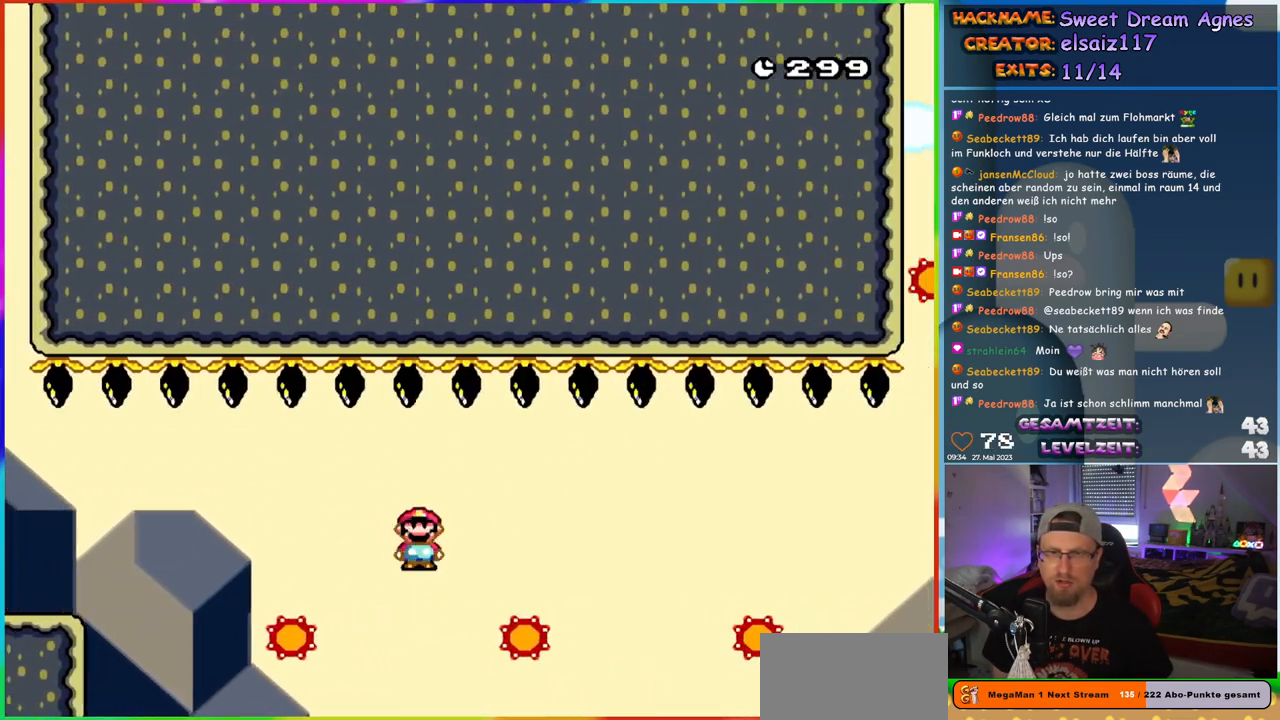
{"buttons": ["A", "X", "DPAD_RIGHT"], "events": [[100, "A", "up"], [267, "A", "down"]]}
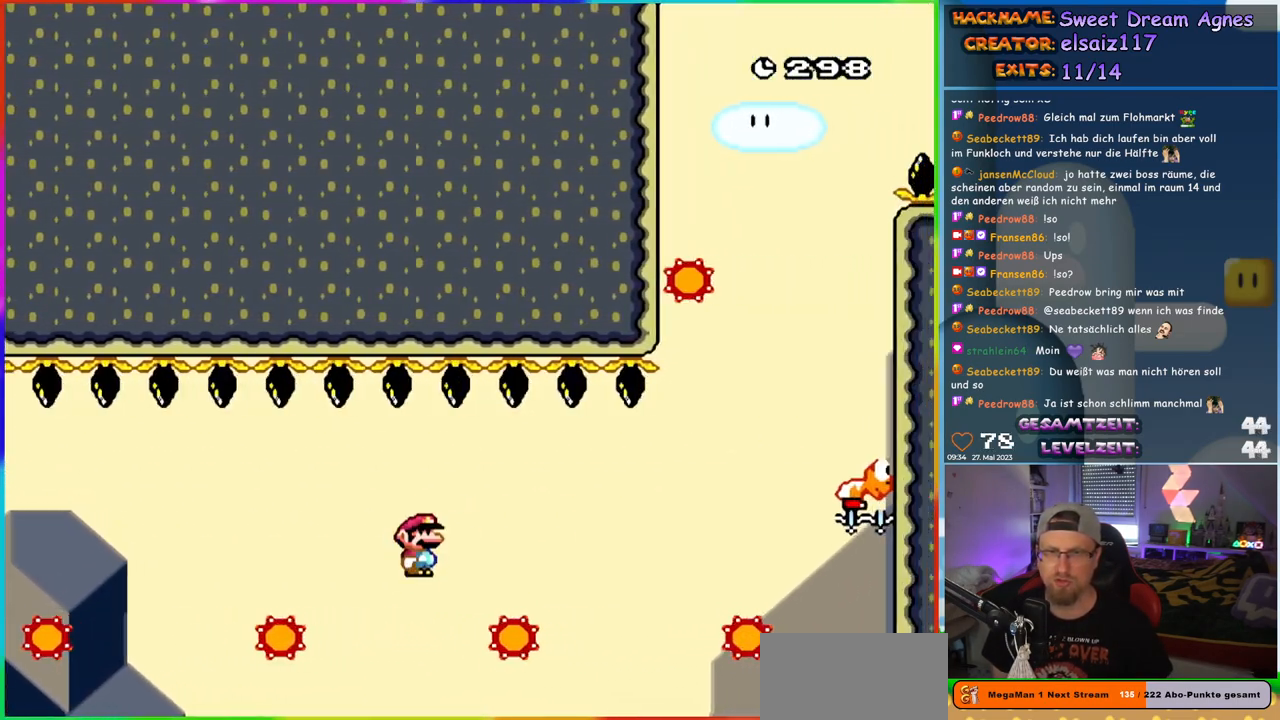
{"buttons": ["A", "X", "DPAD_RIGHT"], "events": [[50, "A", "up"], [167, "A", "down"]]}
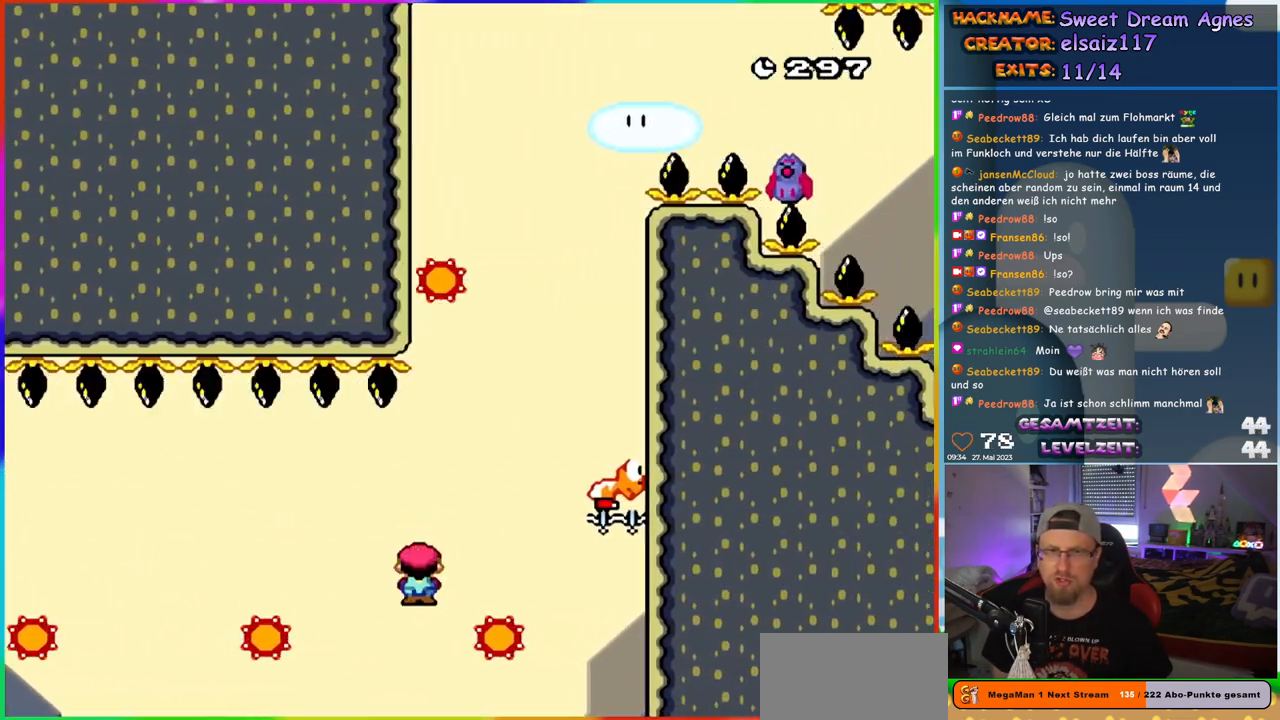
{"buttons": ["B", "Y", "DPAD_RIGHT"], "events": [[117, "DPAD_UP", "down"], [133, "DPAD_RIGHT", "up"], [150, "DPAD_LEFT", "down"], [267, "DPAD_LEFT", "up"], [283, "DPAD_RIGHT", "down"], [283, "DPAD_UP", "up"], [417, "A", "up"], [450, "X", "up"], [450, "Y", "down"], [500, "B", "down"]]}
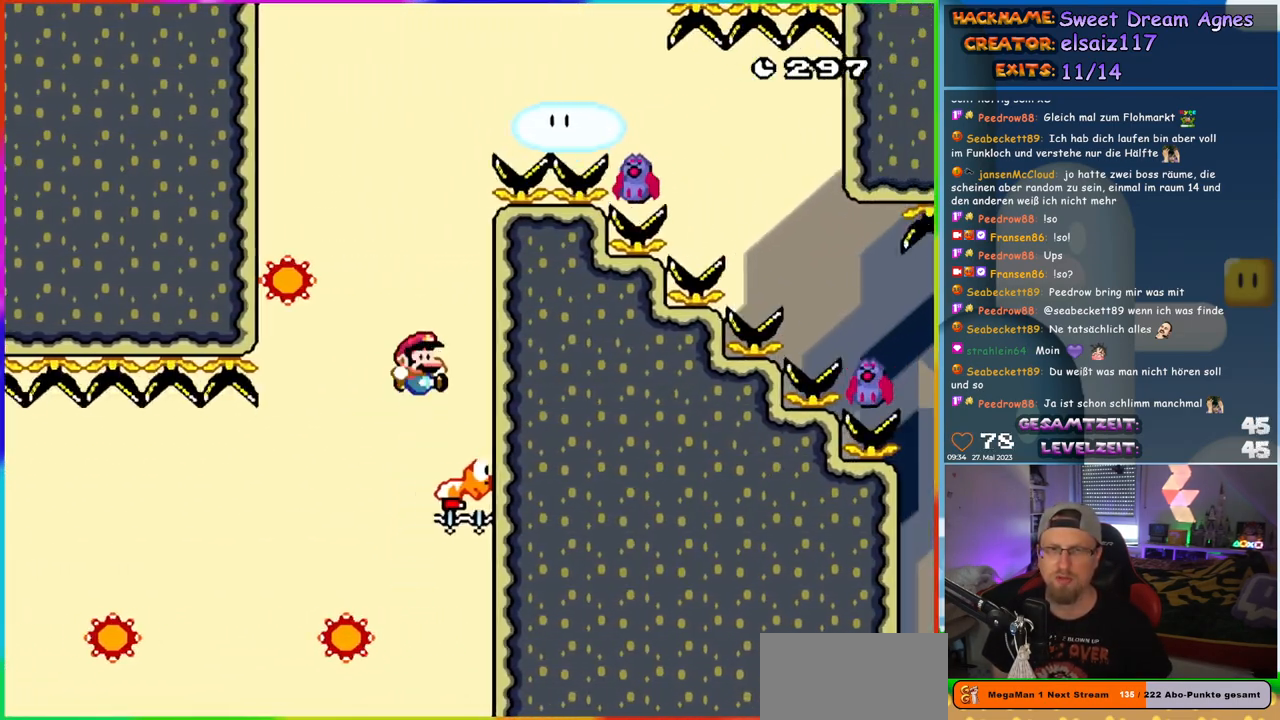
{"buttons": ["B", "Y", "DPAD_LEFT"], "events": [[33, "DPAD_RIGHT", "up"], [33, "DPAD_UP", "down"], [50, "DPAD_UP", "up"], [167, "DPAD_LEFT", "down"]]}
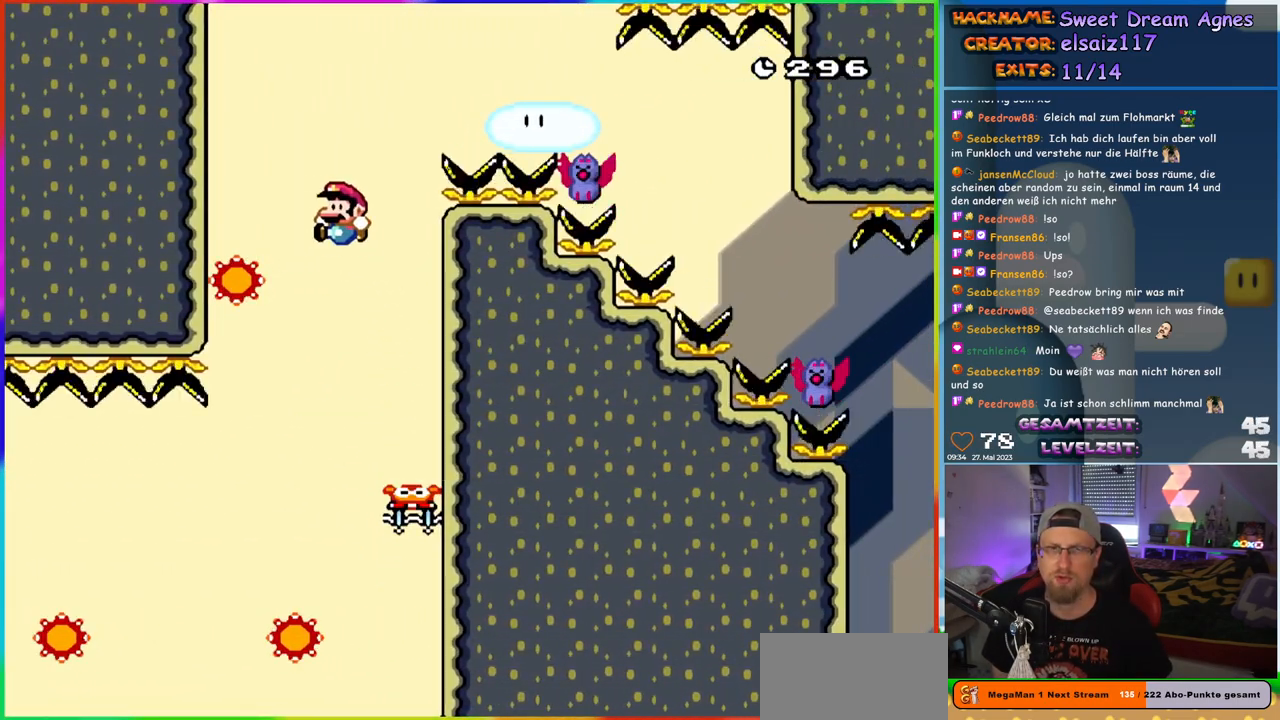
{"buttons": ["A", "X", "DPAD_RIGHT"], "events": [[167, "DPAD_UP", "down"], [200, "A", "down"], [200, "DPAD_LEFT", "up"], [200, "X", "down"], [200, "Y", "up"], [233, "B", "up"], [233, "DPAD_RIGHT", "down"], [233, "DPAD_UP", "up"]]}
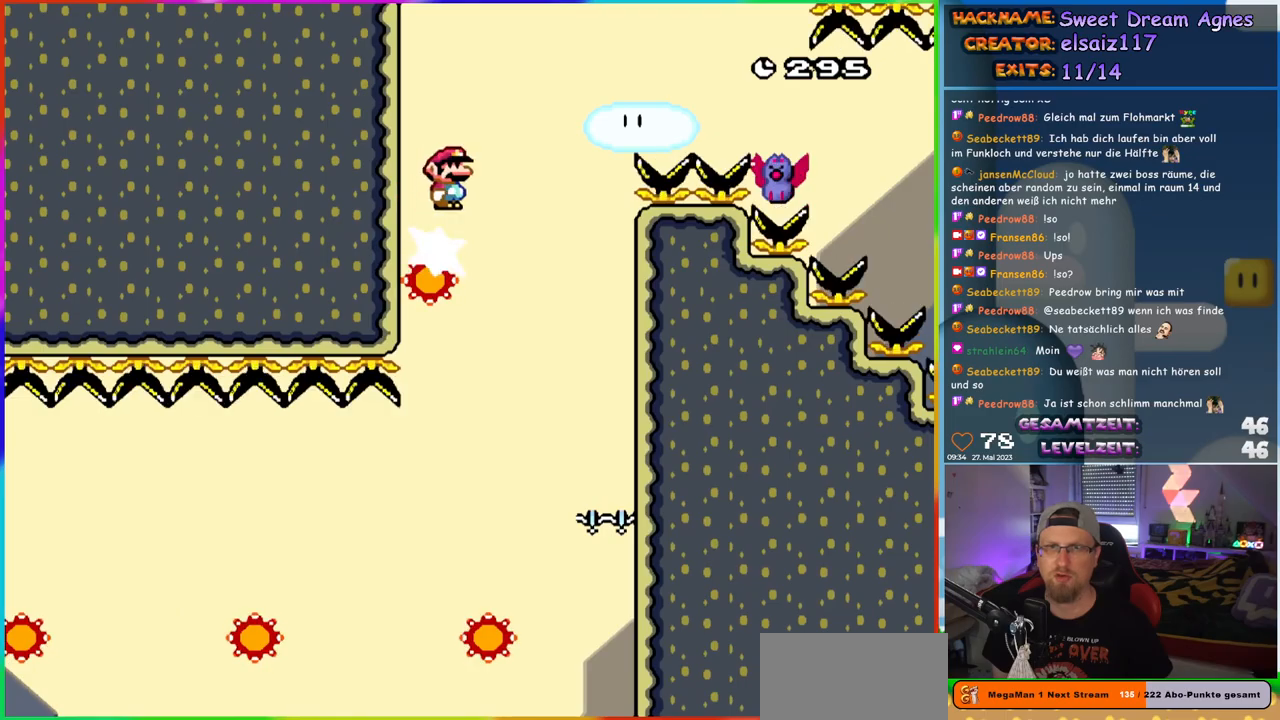
{"buttons": ["A", "X", "DPAD_RIGHT"], "events": []}
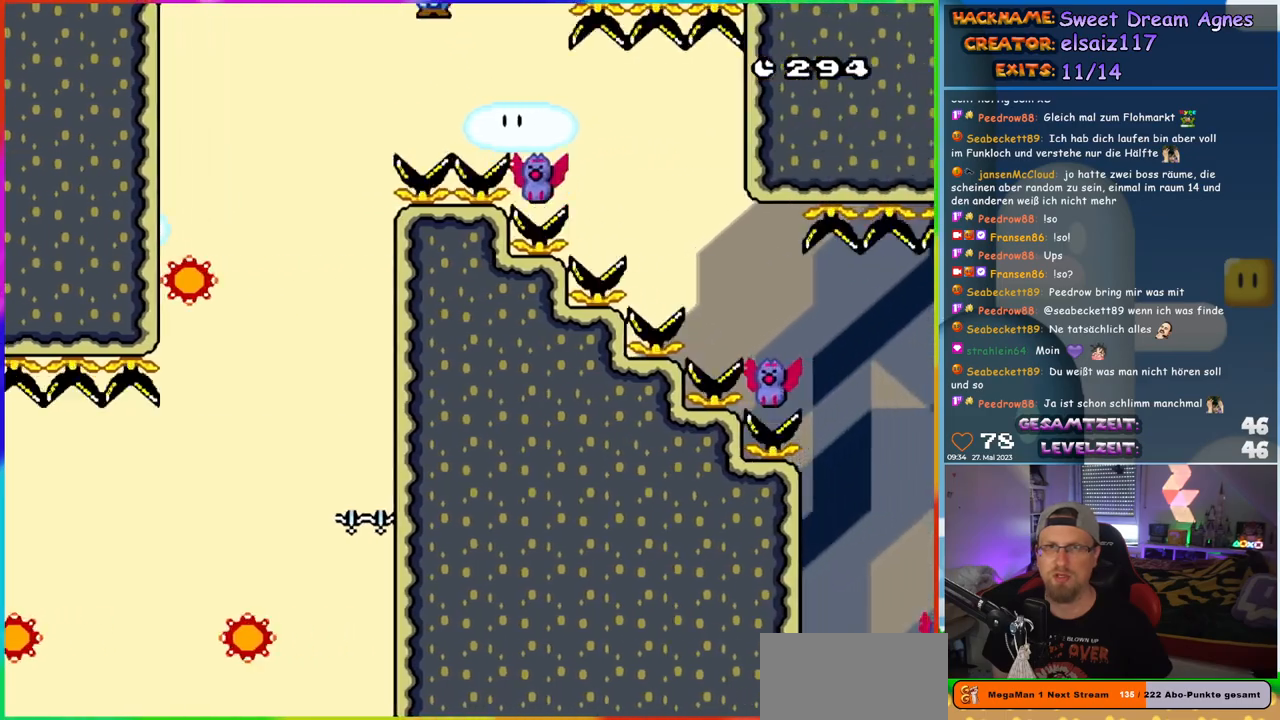
{"buttons": ["A", "X", "DPAD_RIGHT"], "events": [[100, "A", "up"], [383, "A", "down"]]}
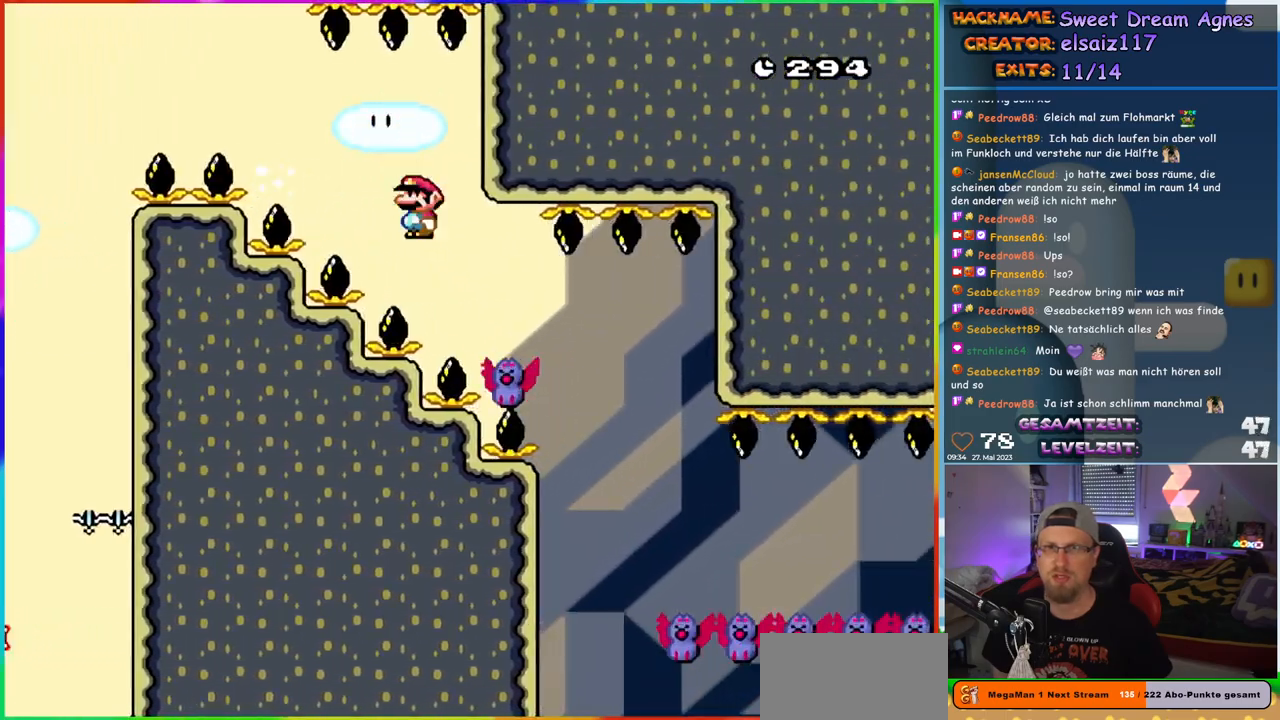
{"buttons": ["A", "X", "DPAD_RIGHT"], "events": [[283, "A", "up"], [417, "A", "down"]]}
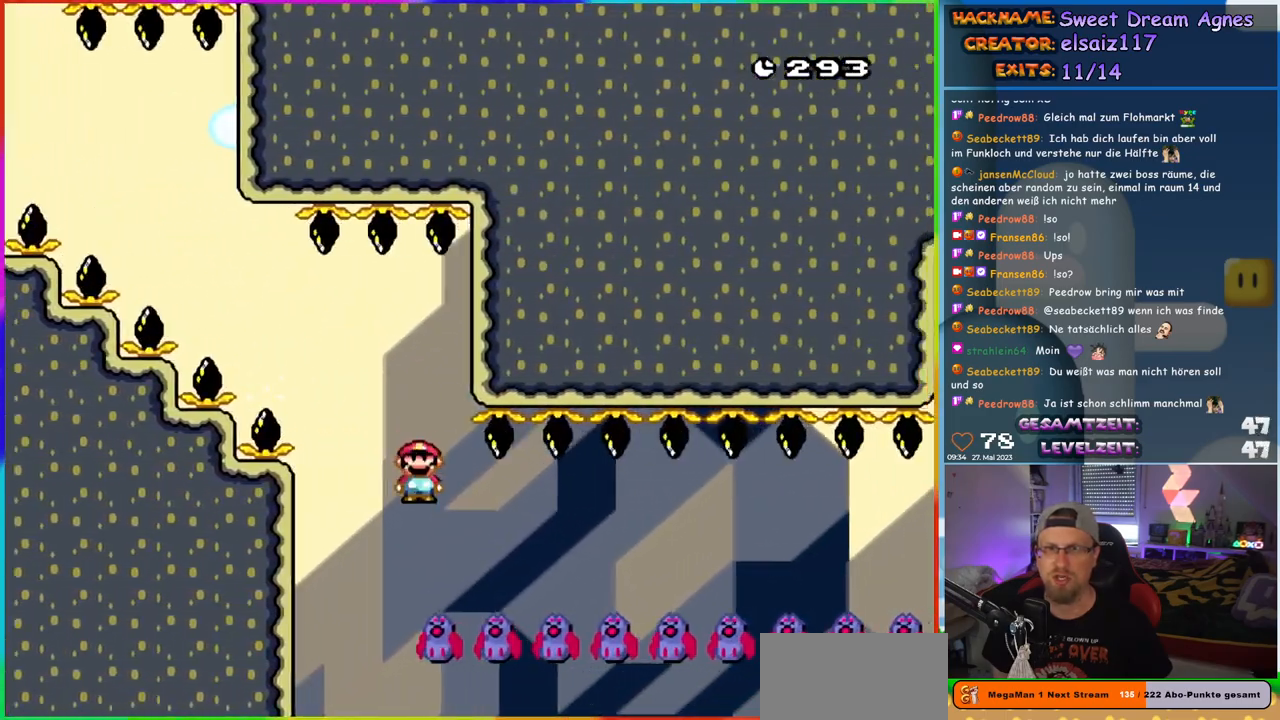
{"buttons": ["A", "X", "DPAD_RIGHT"], "events": []}
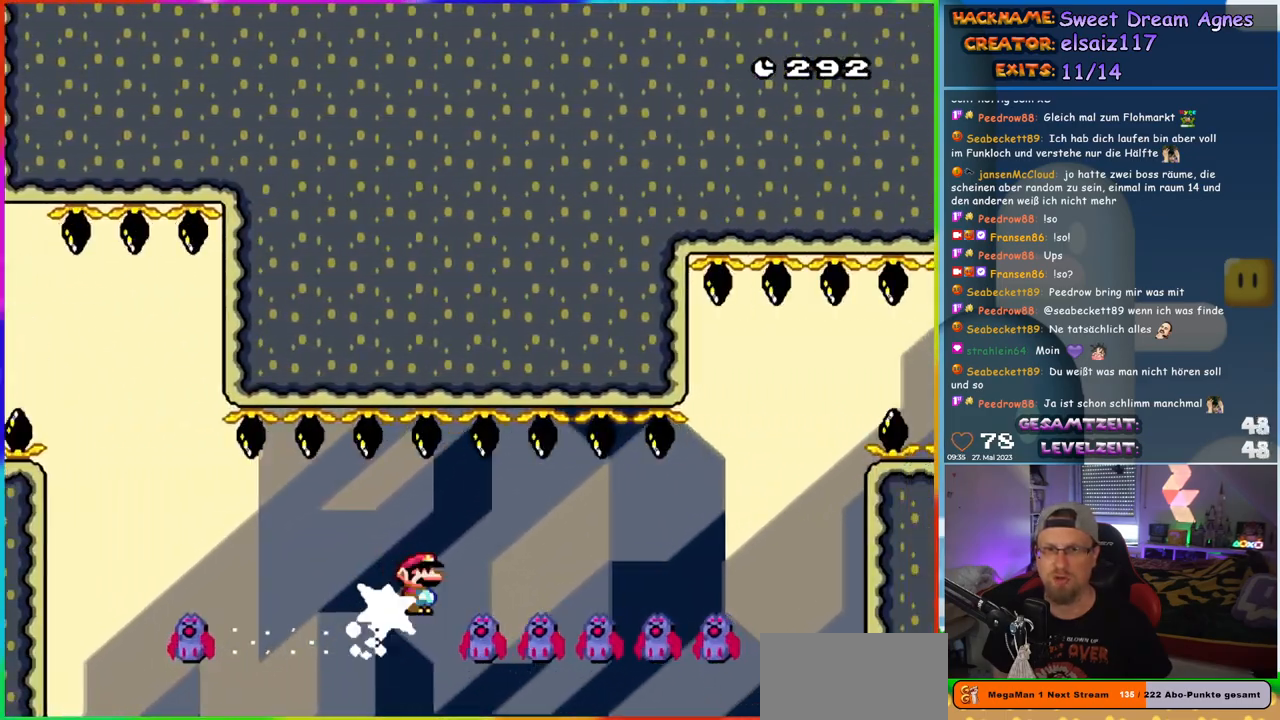
{"buttons": ["A", "X", "DPAD_RIGHT"], "events": []}
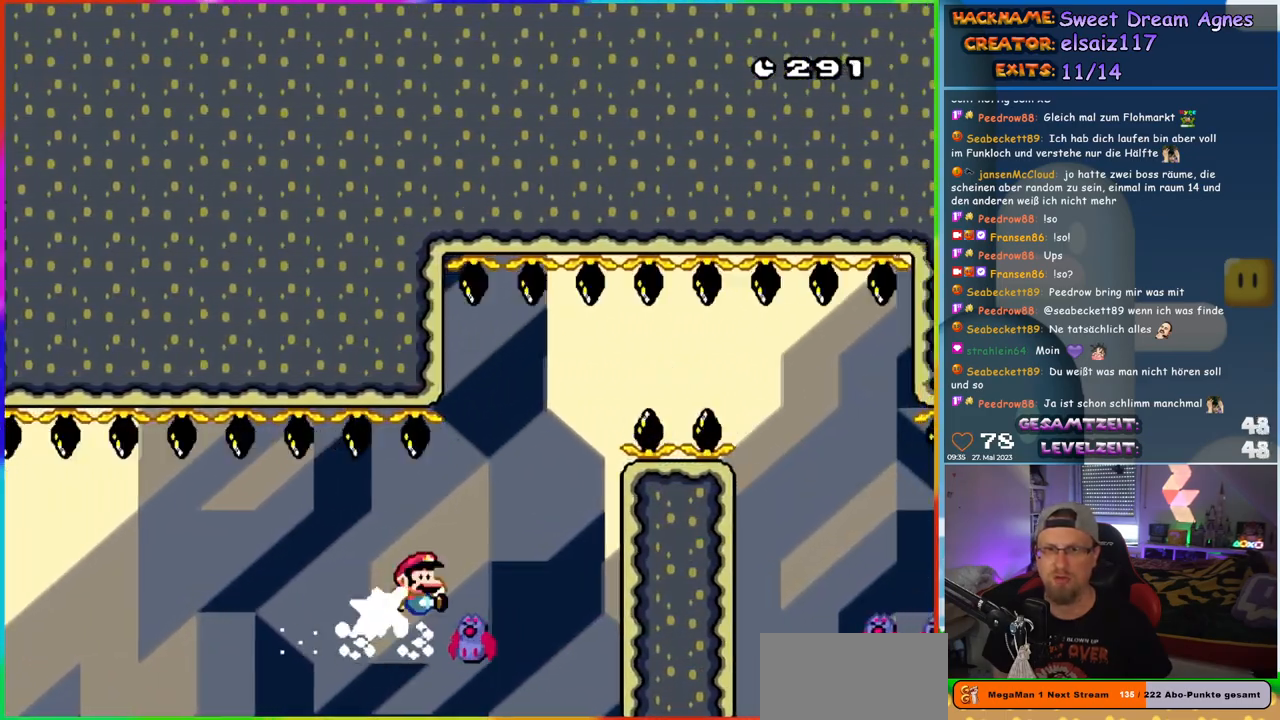
{"buttons": ["B", "Y", "DPAD_RIGHT"], "events": [[17, "B", "down"], [67, "Y", "down"], [367, "A", "up"], [400, "X", "up"]]}
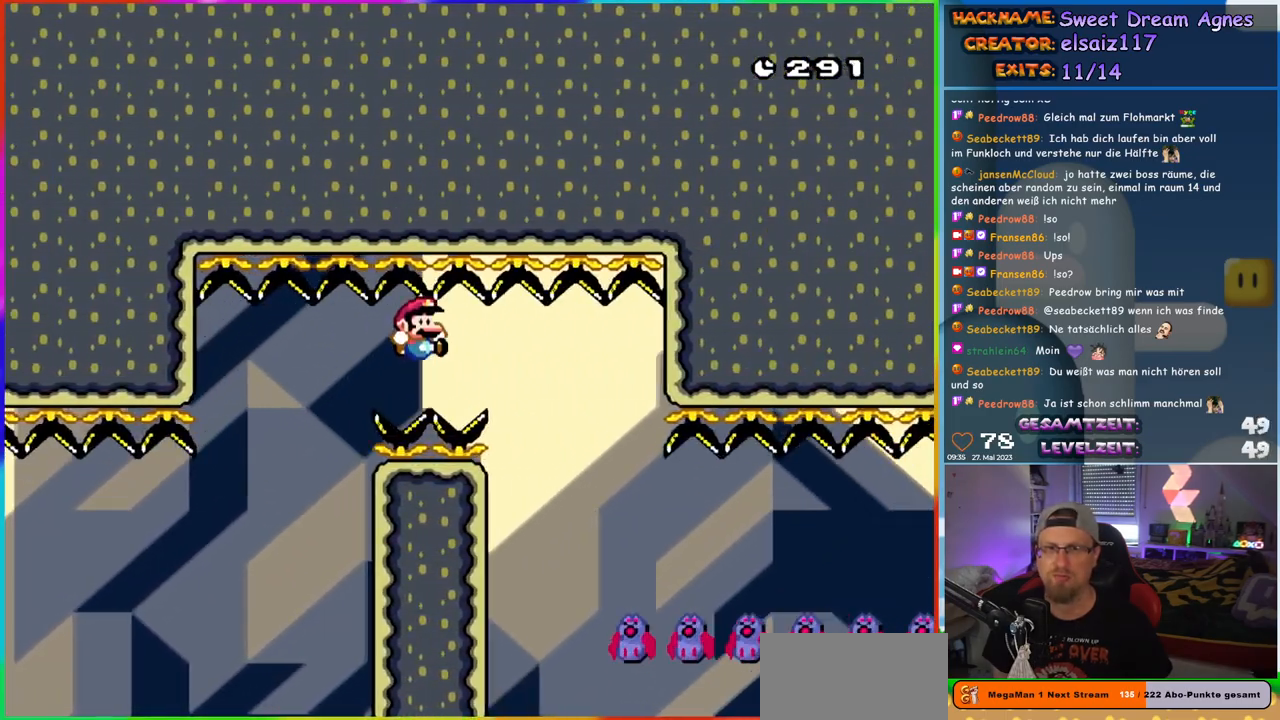
{"buttons": ["A", "X", "DPAD_RIGHT"], "events": [[283, "X", "down"], [300, "A", "down"], [300, "B", "up"], [300, "Y", "up"]]}
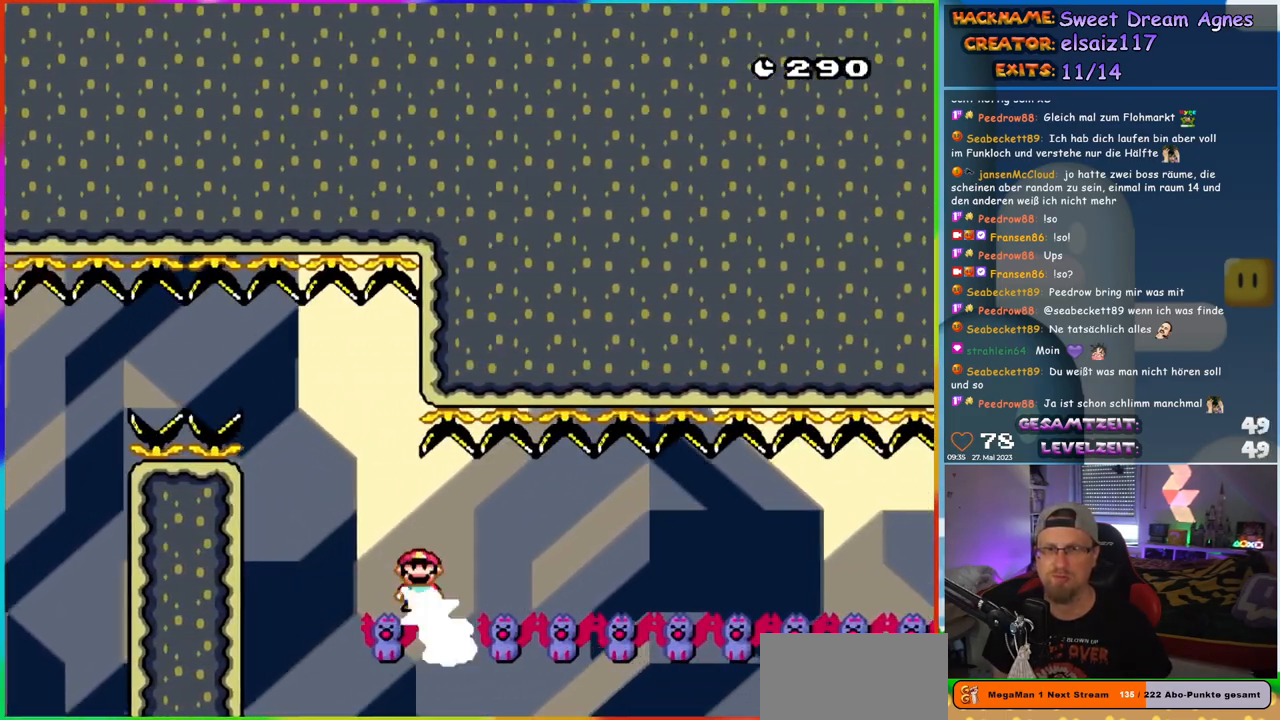
{"buttons": ["A", "X", "DPAD_RIGHT"], "events": []}
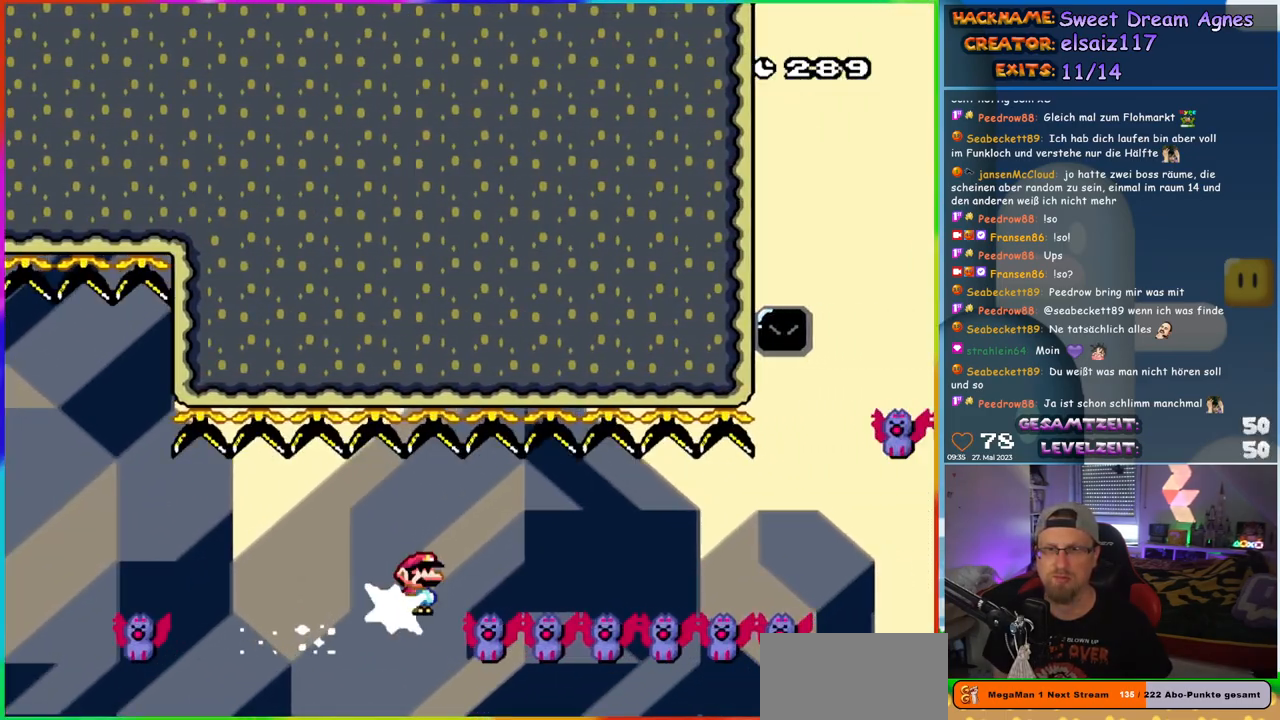
{"buttons": ["A", "X", "DPAD_RIGHT"], "events": []}
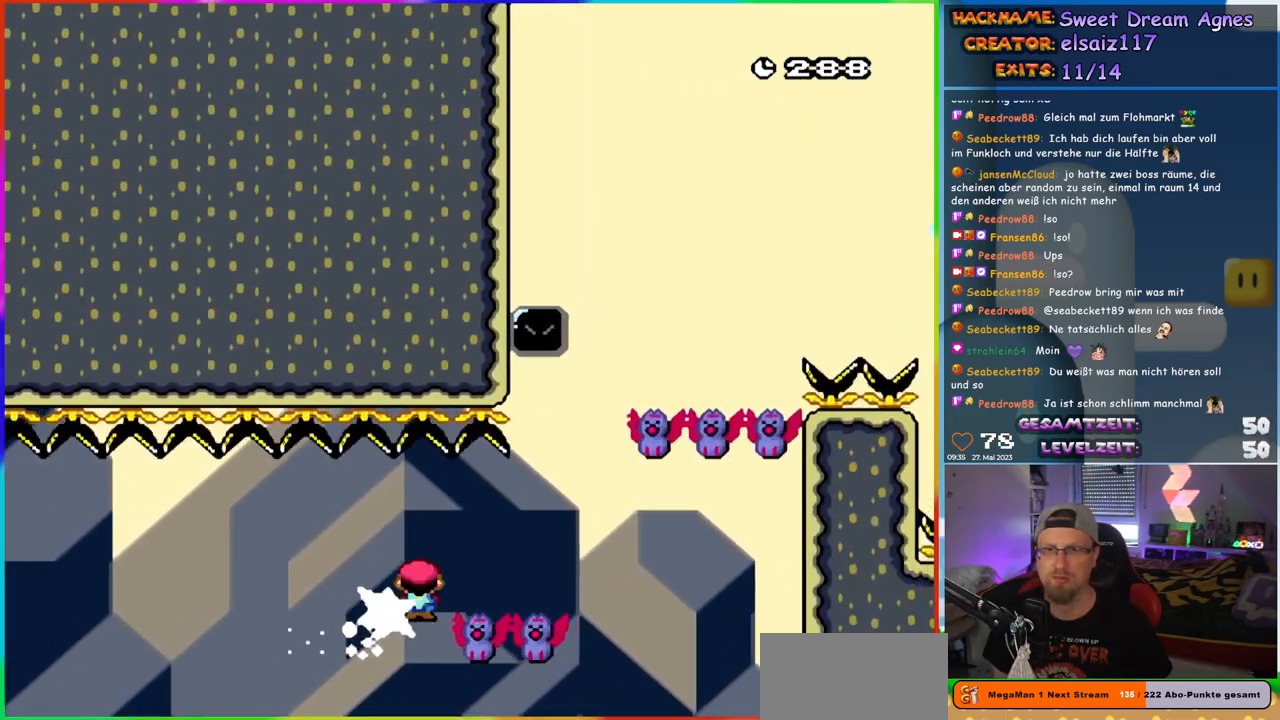
{"buttons": ["B", "X", "Y", "DPAD_RIGHT"], "events": [[133, "B", "down"], [150, "Y", "down"], [250, "A", "up"], [333, "DPAD_UP", "down"], [350, "DPAD_RIGHT", "up"], [367, "DPAD_LEFT", "down"], [367, "DPAD_UP", "up"], [450, "DPAD_UP", "down"], [483, "DPAD_LEFT", "up"], [500, "DPAD_RIGHT", "down"], [500, "DPAD_UP", "up"]]}
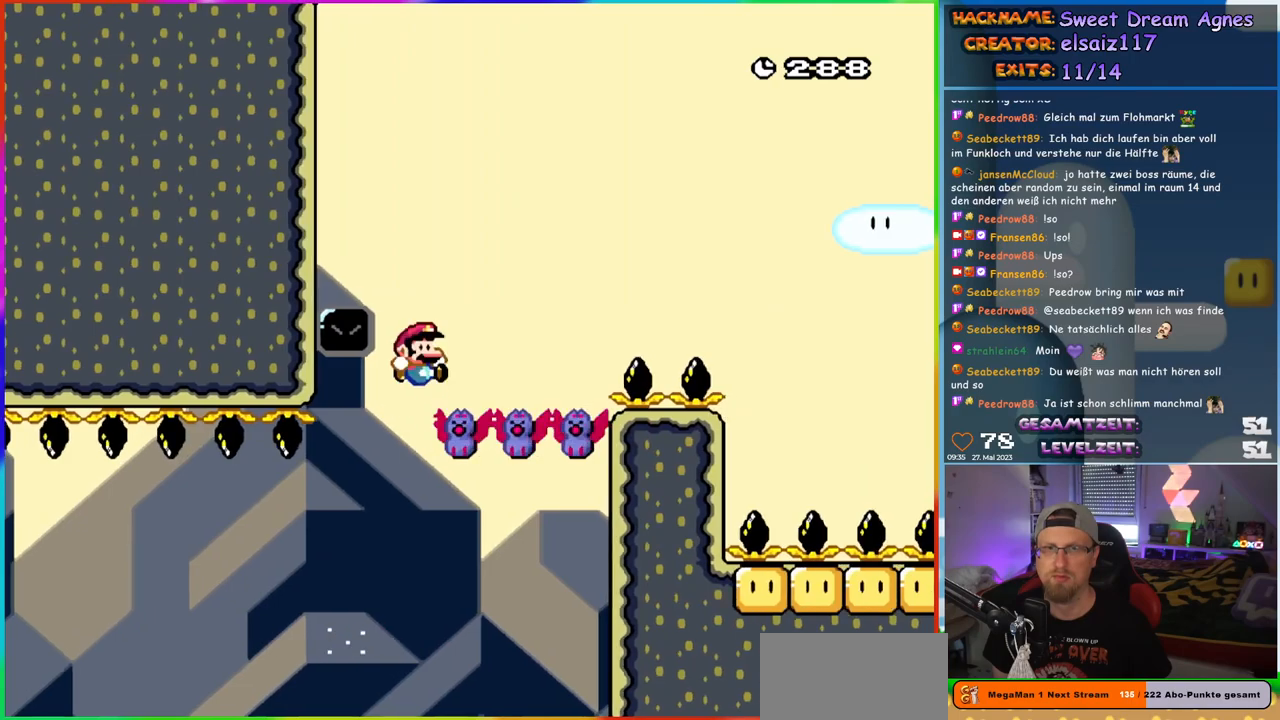
{"buttons": ["B", "Y"], "events": [[50, "DPAD_UP", "down"], [100, "DPAD_UP", "up"], [117, "DPAD_RIGHT", "up"], [117, "DPAD_UP", "down"], [133, "DPAD_LEFT", "down"], [133, "DPAD_UP", "up"], [167, "X", "up"], [200, "B", "up"], [267, "B", "down"], [267, "DPAD_LEFT", "up"], [333, "DPAD_RIGHT", "down"], [483, "DPAD_RIGHT", "up"]]}
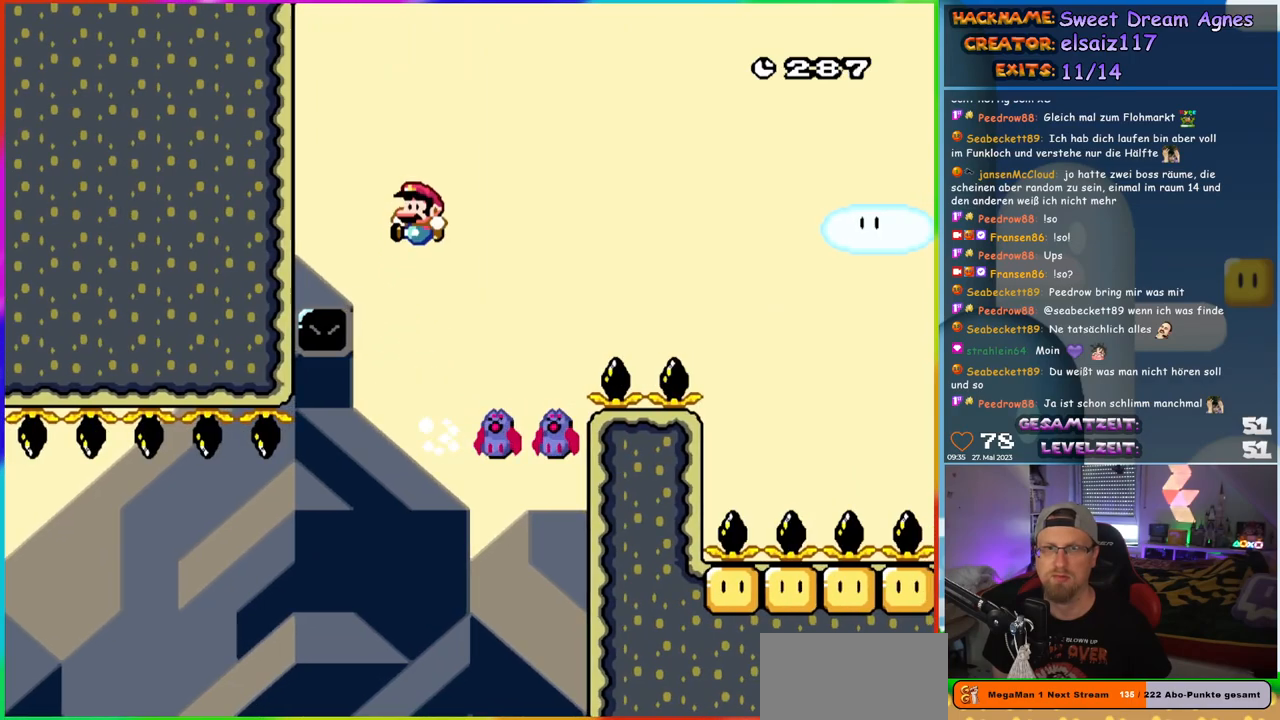
{"buttons": ["B", "Y", "DPAD_RIGHT"], "events": [[17, "DPAD_LEFT", "down"], [83, "DPAD_LEFT", "up"], [250, "DPAD_RIGHT", "down"]]}
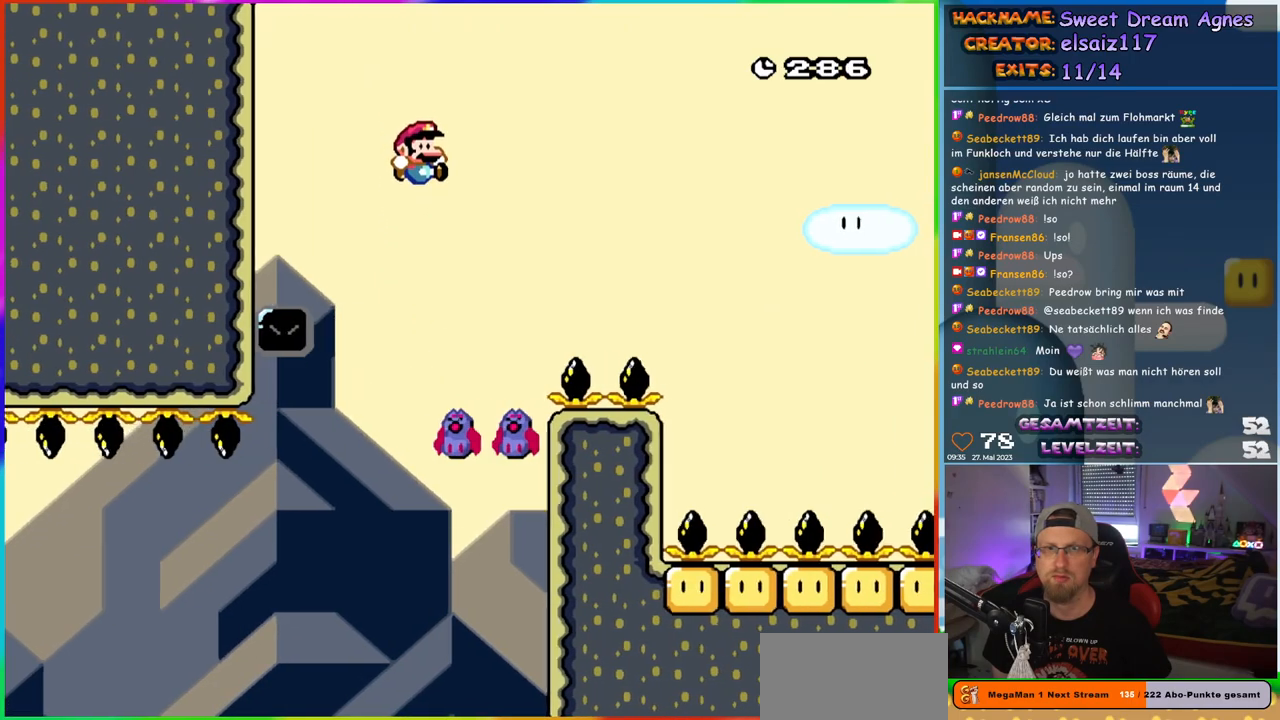
{"buttons": ["B", "Y"], "events": [[67, "DPAD_RIGHT", "up"], [67, "DPAD_UP", "down"], [83, "DPAD_LEFT", "down"], [83, "DPAD_UP", "up"], [200, "DPAD_LEFT", "up"]]}
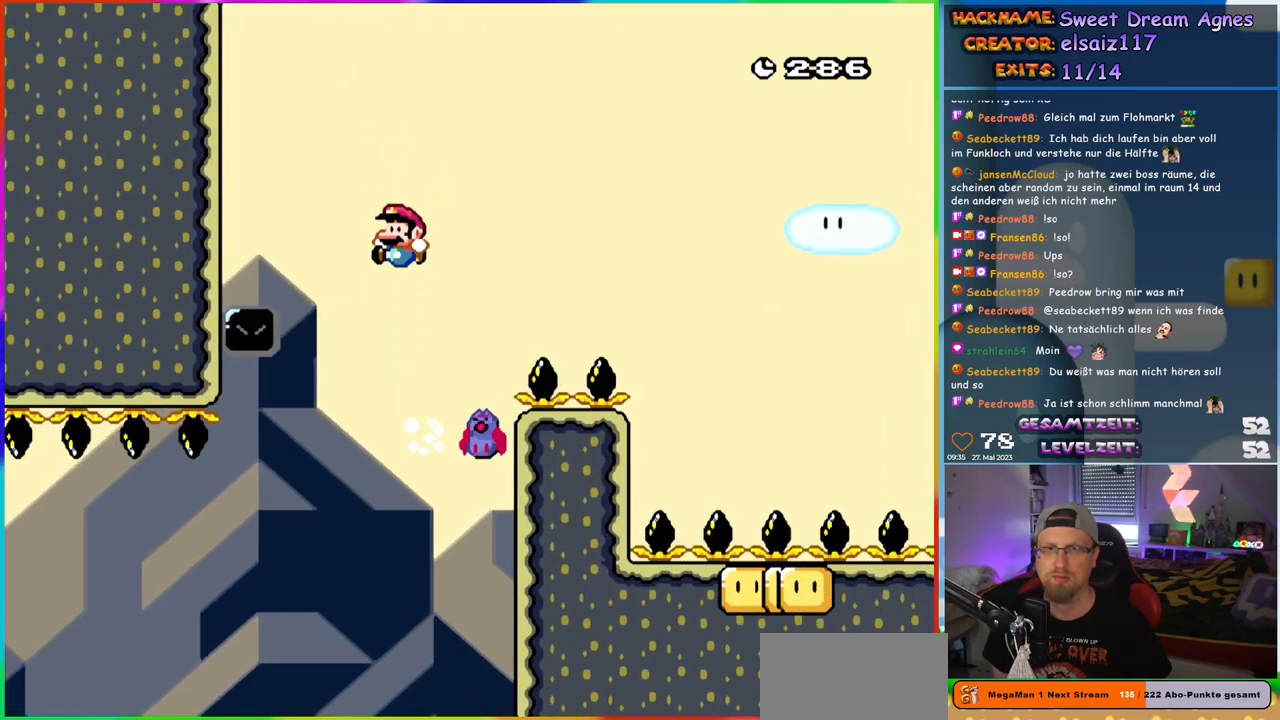
{"buttons": ["B", "Y", "DPAD_RIGHT"], "events": [[233, "DPAD_RIGHT", "down"]]}
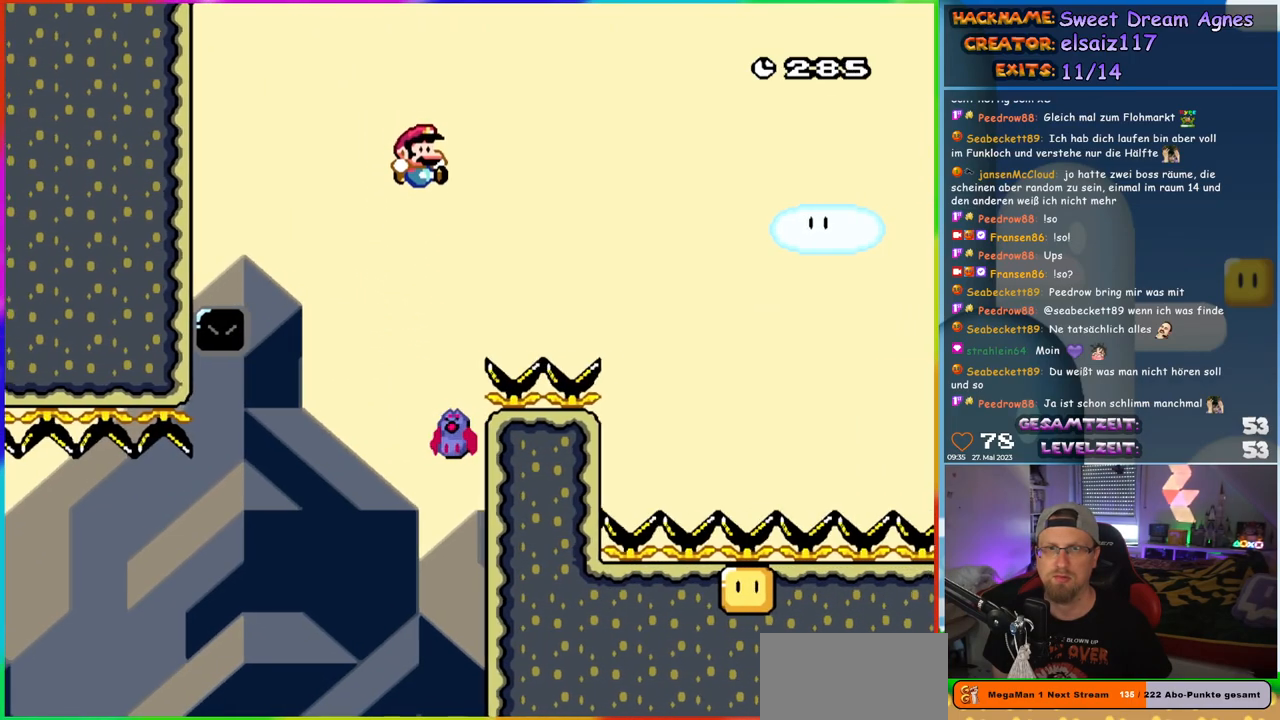
{"buttons": ["B", "Y", "DPAD_RIGHT"], "events": [[33, "DPAD_RIGHT", "up"], [33, "DPAD_UP", "down"], [67, "DPAD_LEFT", "down"], [183, "DPAD_LEFT", "up"], [200, "DPAD_RIGHT", "down"], [200, "DPAD_UP", "up"], [283, "DPAD_LEFT", "down"], [283, "DPAD_RIGHT", "up"], [283, "DPAD_UP", "down"], [300, "DPAD_UP", "up"], [350, "DPAD_LEFT", "up"], [350, "DPAD_UP", "down"], [367, "DPAD_RIGHT", "down"], [367, "DPAD_UP", "up"]]}
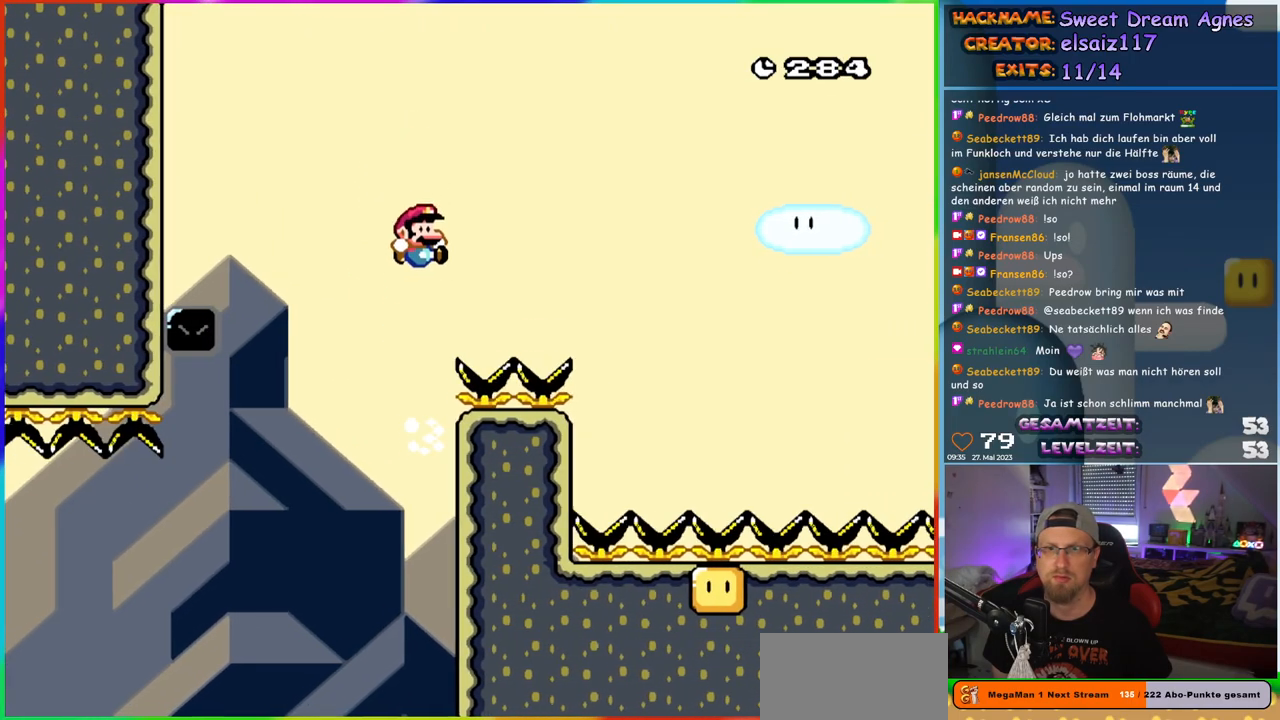
{"buttons": ["B", "Y", "DPAD_RIGHT"], "events": []}
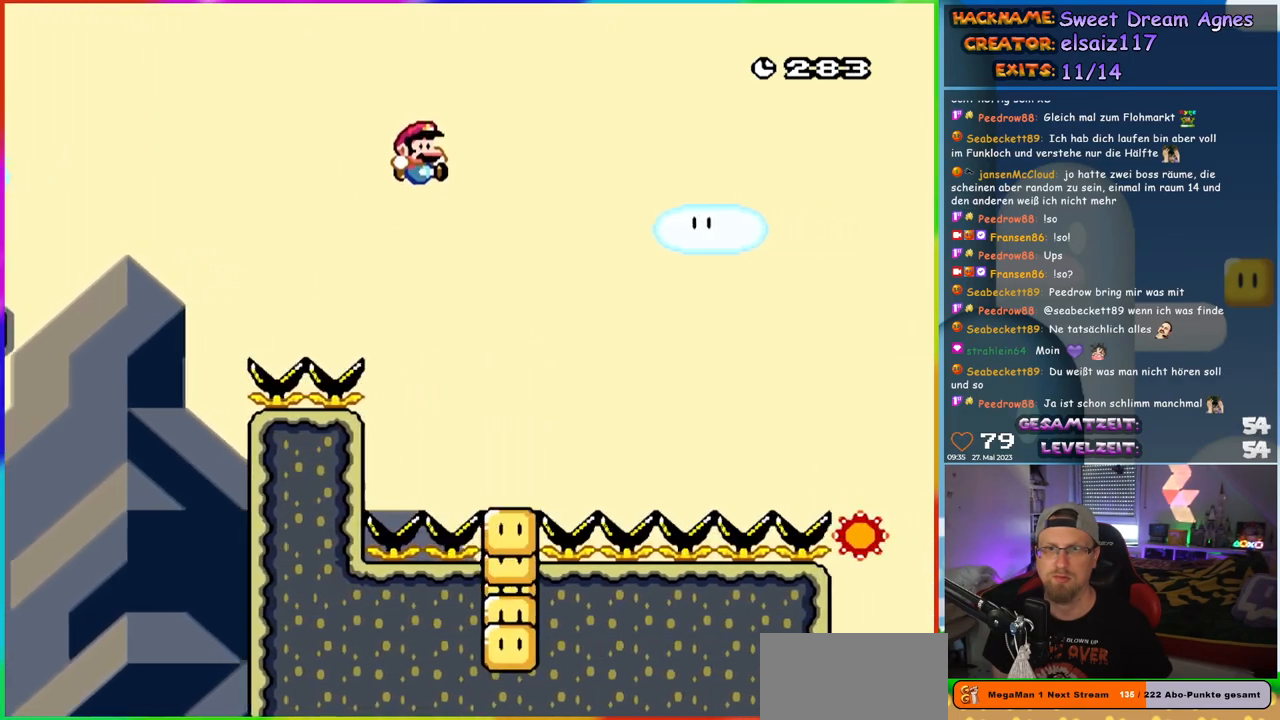
{"buttons": ["X", "DPAD_RIGHT"], "events": [[117, "DPAD_RIGHT", "up"], [117, "DPAD_UP", "down"], [133, "DPAD_LEFT", "down"], [233, "DPAD_UP", "up"], [283, "DPAD_LEFT", "up"], [317, "B", "up"], [367, "DPAD_RIGHT", "down"], [450, "Y", "up"], [483, "X", "down"]]}
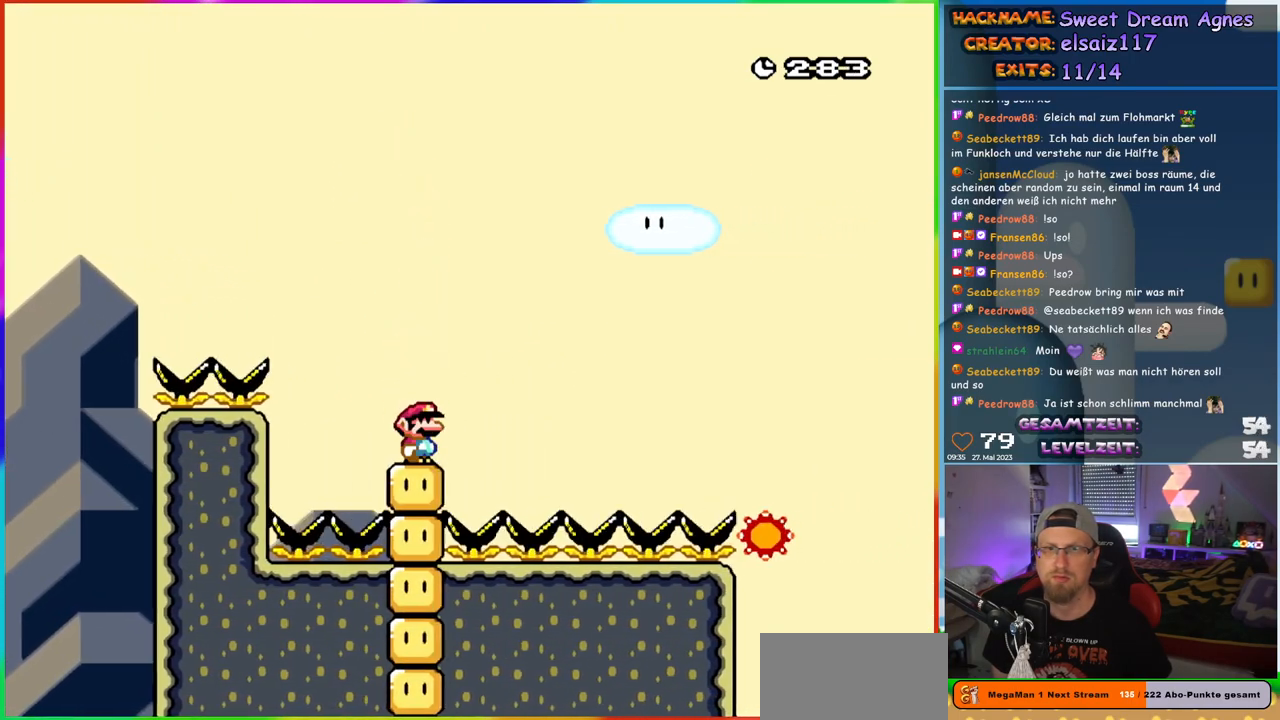
{"buttons": ["A", "X", "DPAD_RIGHT"], "events": [[100, "A", "down"]]}
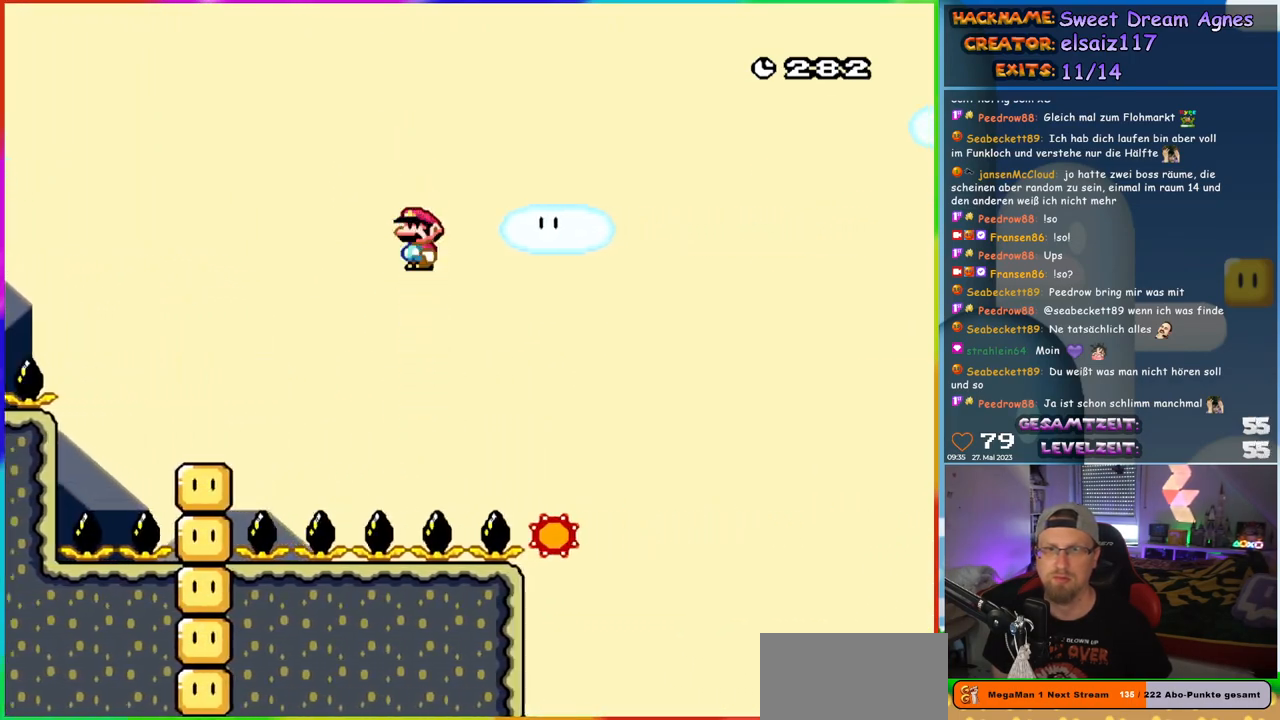
{"buttons": ["A", "X", "DPAD_RIGHT"], "events": [[17, "A", "up"], [233, "A", "down"]]}
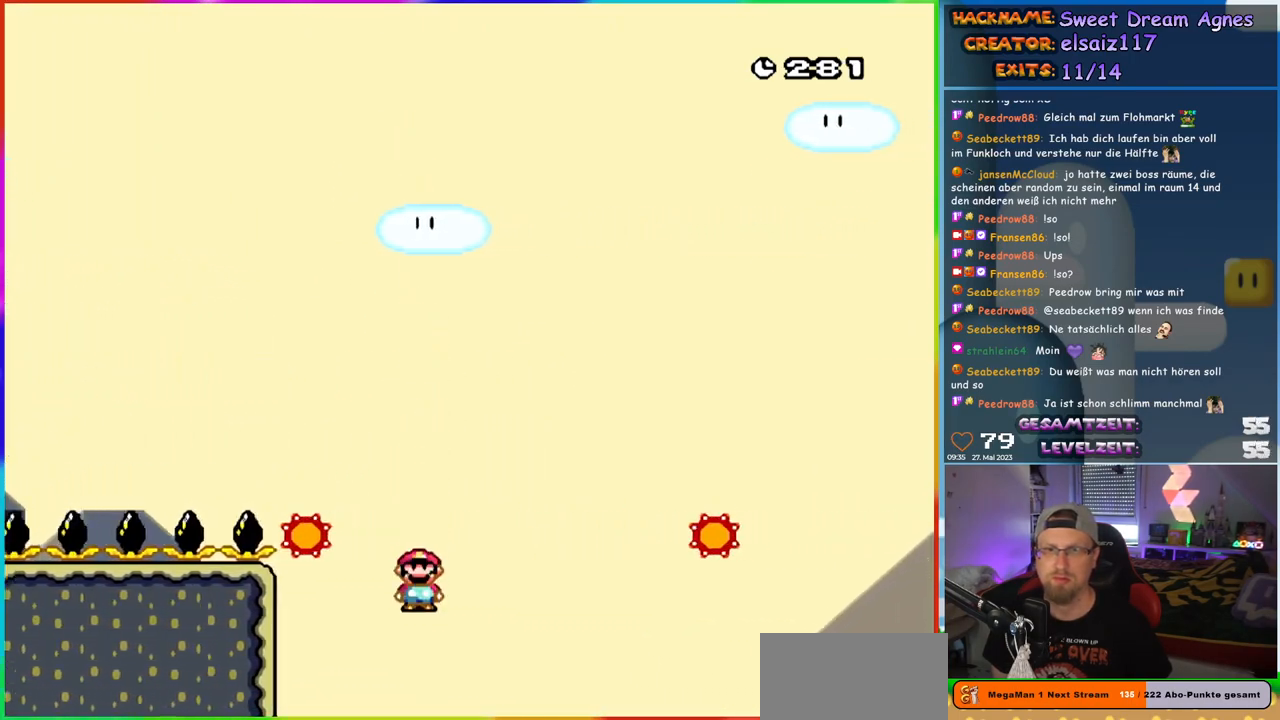
{"buttons": [], "events": [[167, "DPAD_RIGHT", "up"], [183, "DPAD_LEFT", "down"], [283, "A", "up"], [283, "X", "up"], [333, "DPAD_LEFT", "up"]]}
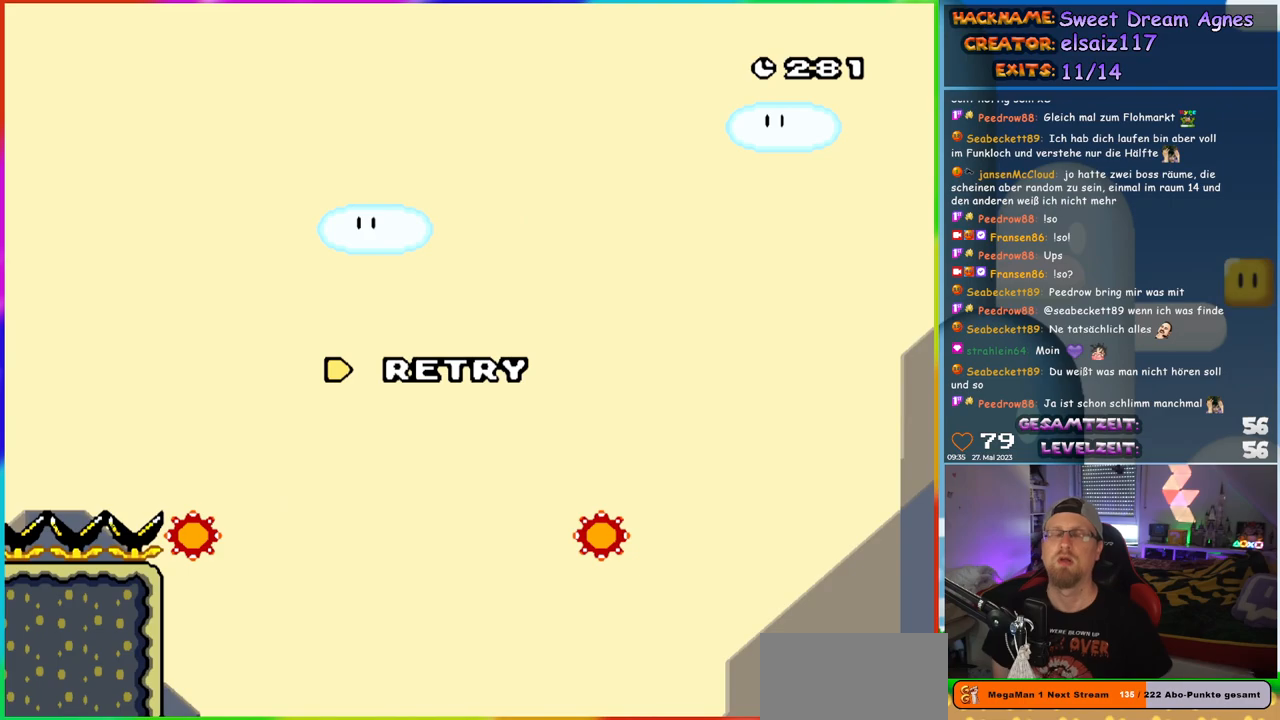
{"buttons": [], "events": []}